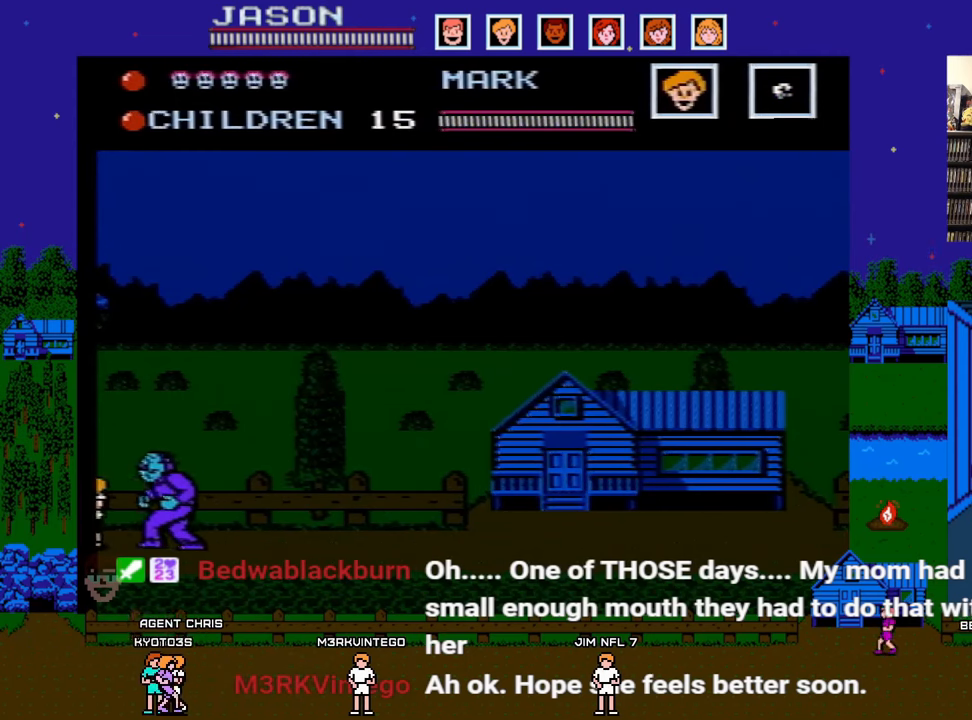
Gameplay with a controller (Nintendo layout); each line is a JSON object with the inputs held at the frame after it. "events" lists button and stick changes between this image and that frame as [ms after this image, input, new state], when the widget could be followed in between. Not read: L3 R3.
{"buttons": ["DPAD_RIGHT"], "events": [[67, "A", "down"], [317, "DPAD_RIGHT", "down"], [450, "A", "up"]]}
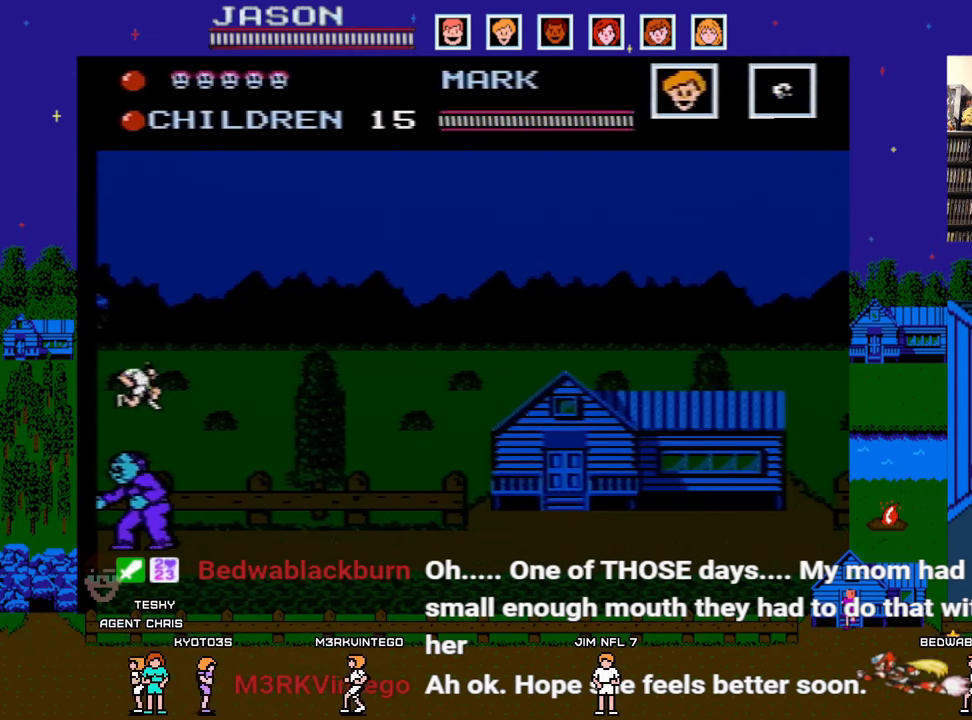
{"buttons": ["DPAD_RIGHT"], "events": []}
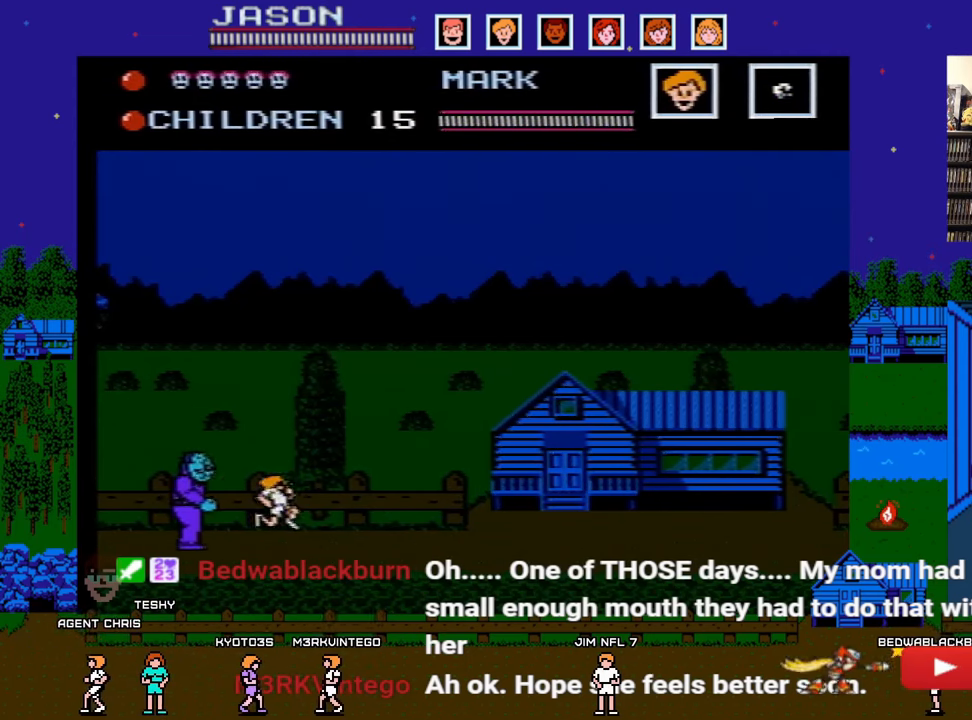
{"buttons": ["A", "DPAD_RIGHT"], "events": [[100, "A", "down"]]}
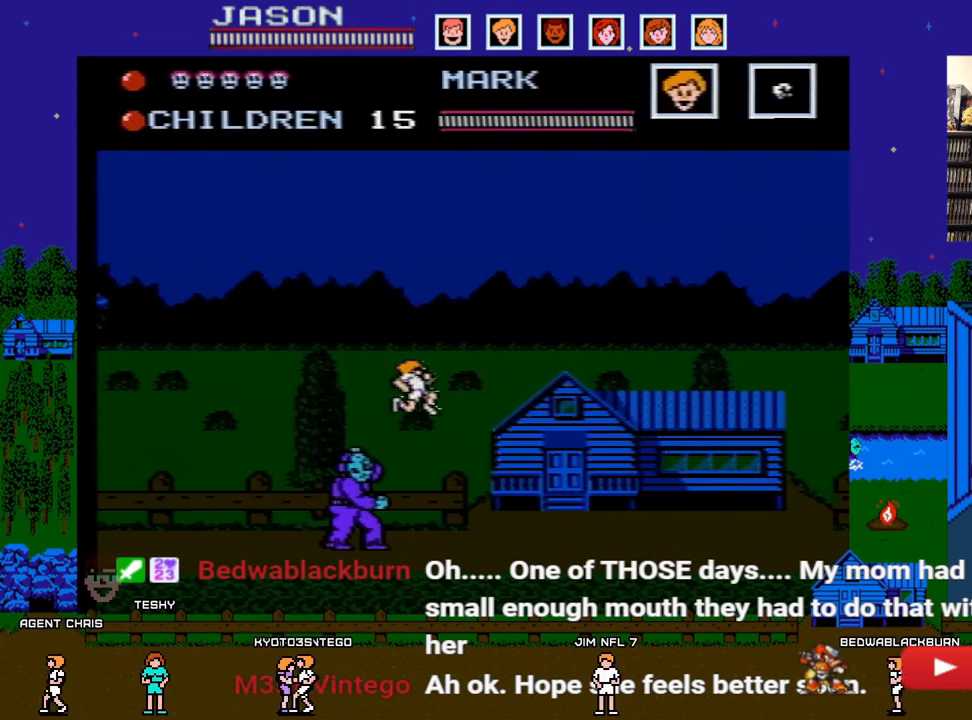
{"buttons": ["DPAD_RIGHT"], "events": [[417, "A", "up"]]}
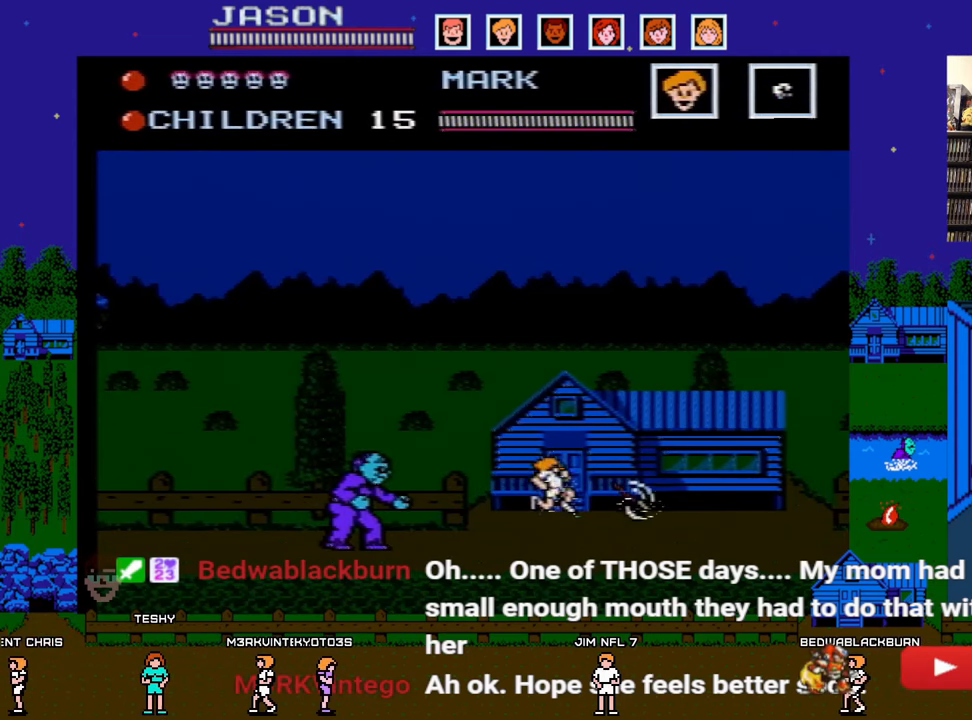
{"buttons": ["DPAD_RIGHT"], "events": []}
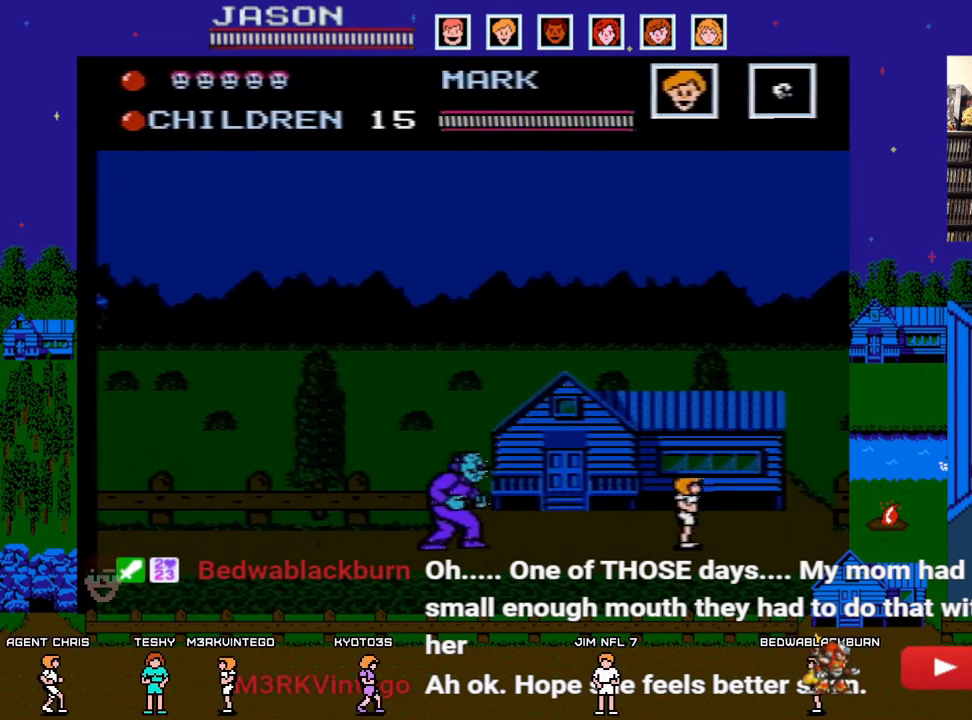
{"buttons": ["DPAD_RIGHT"], "events": []}
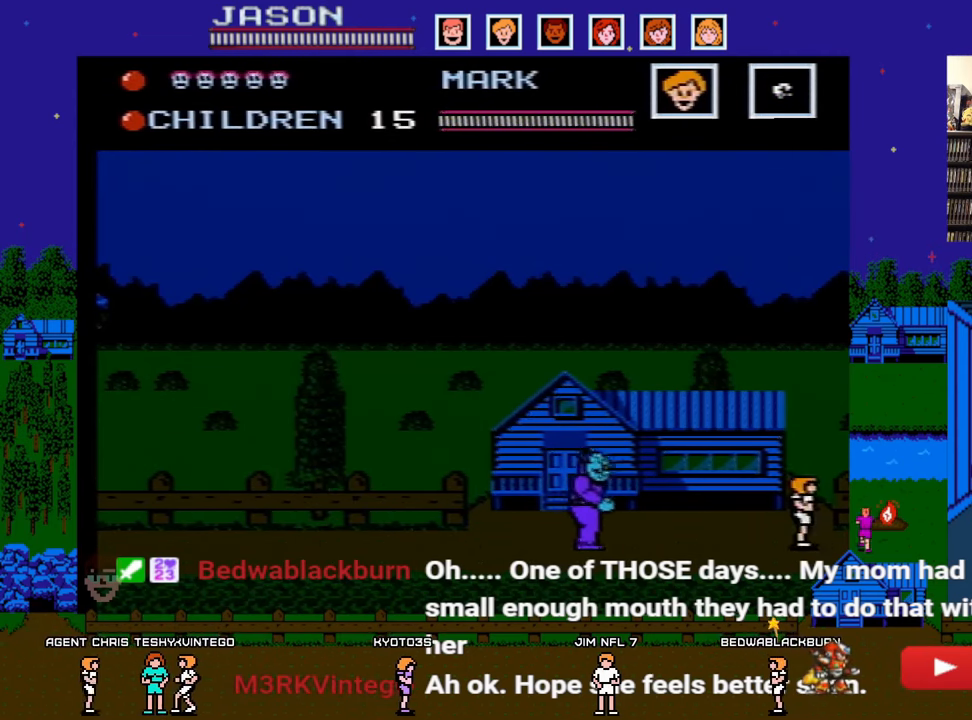
{"buttons": ["A"], "events": [[150, "DPAD_RIGHT", "up"], [417, "A", "down"]]}
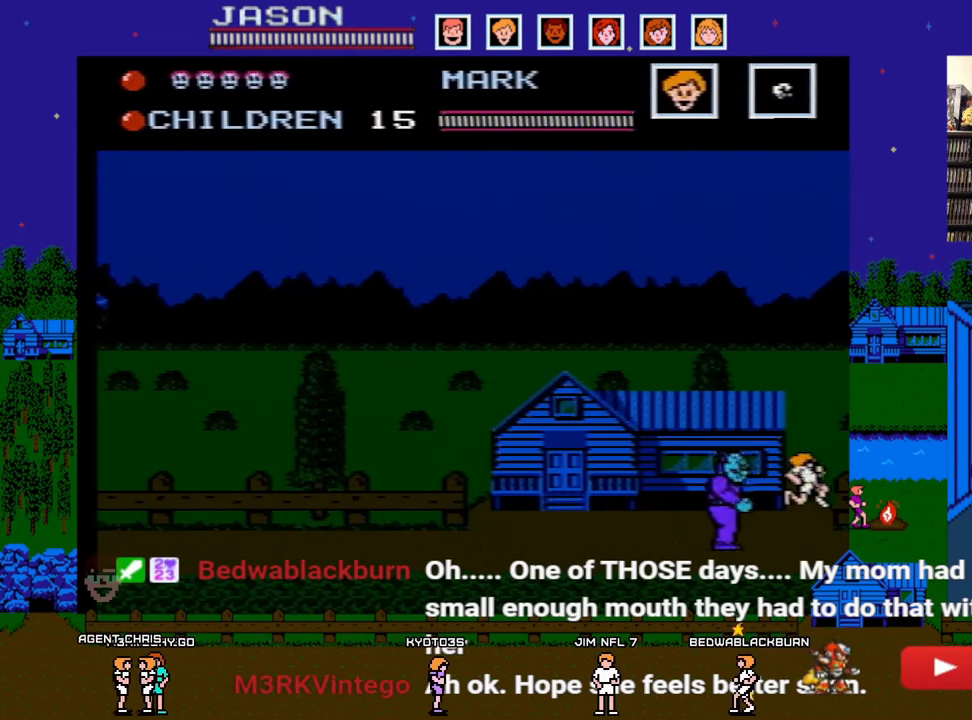
{"buttons": ["DPAD_LEFT"], "events": [[183, "DPAD_LEFT", "down"], [317, "A", "up"]]}
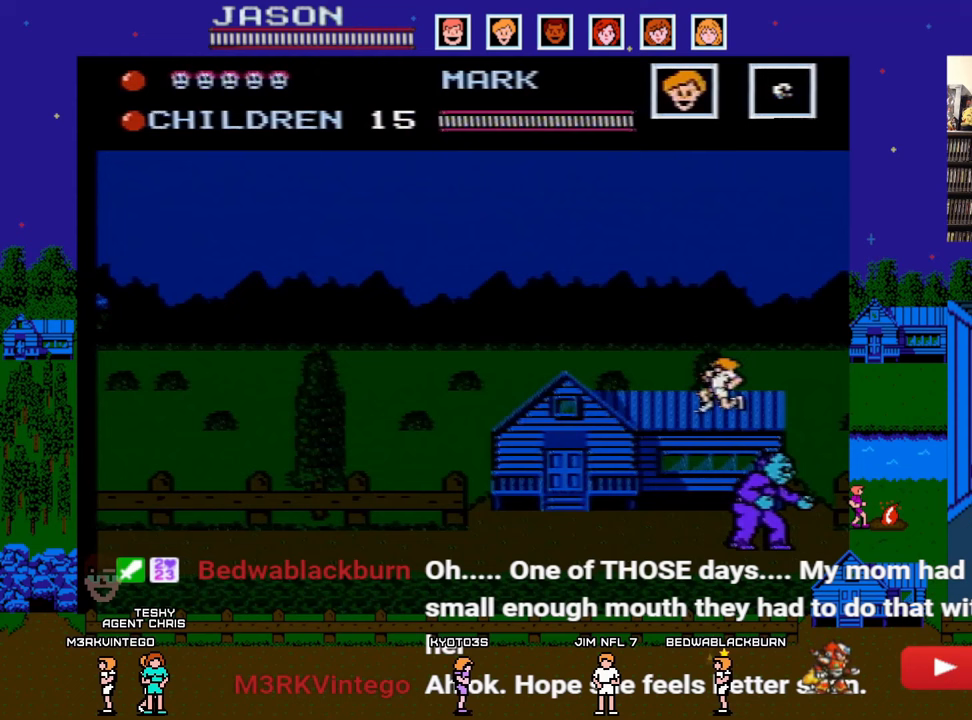
{"buttons": ["A", "DPAD_LEFT"], "events": [[500, "A", "down"]]}
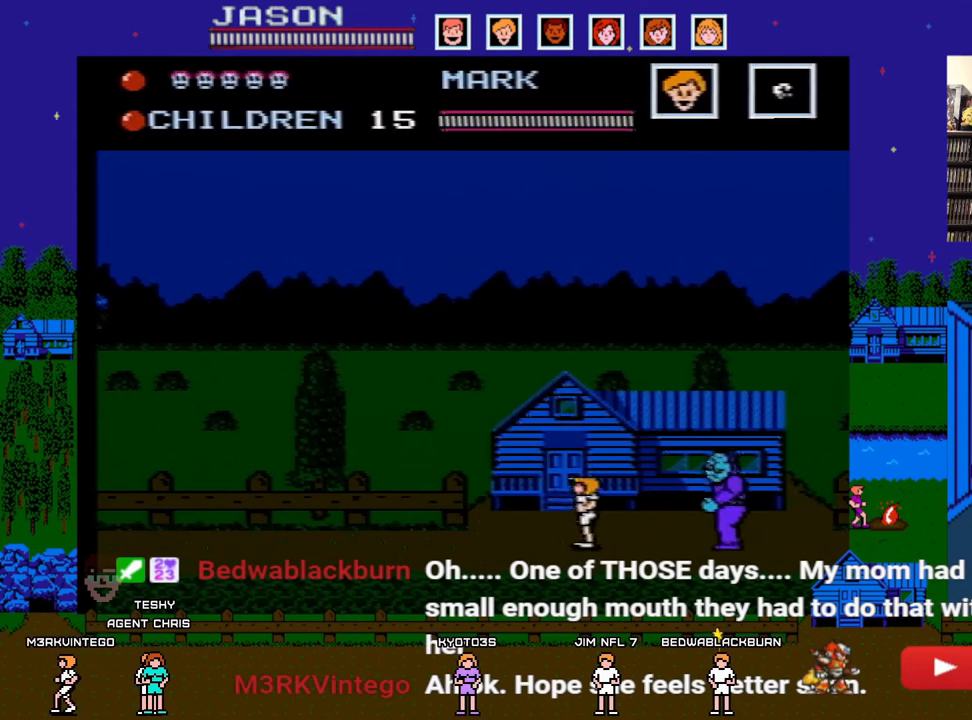
{"buttons": ["A", "DPAD_LEFT"], "events": [[233, "DPAD_UP", "down"], [250, "DPAD_LEFT", "up"], [267, "DPAD_RIGHT", "down"], [267, "DPAD_UP", "up"], [367, "DPAD_LEFT", "down"], [367, "DPAD_RIGHT", "up"]]}
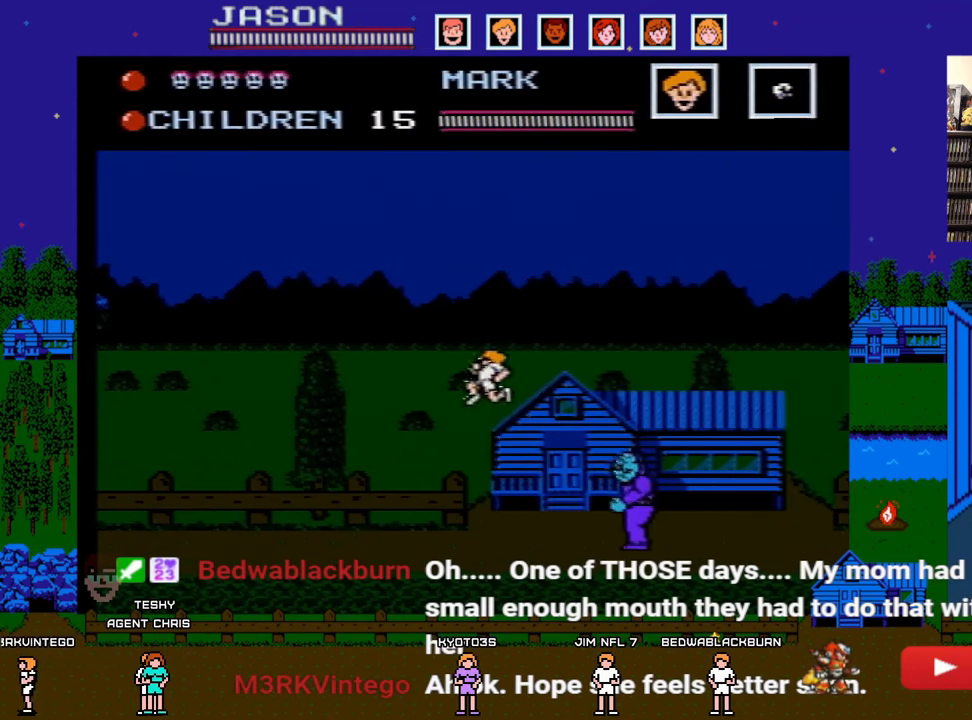
{"buttons": ["DPAD_LEFT"], "events": [[117, "A", "up"]]}
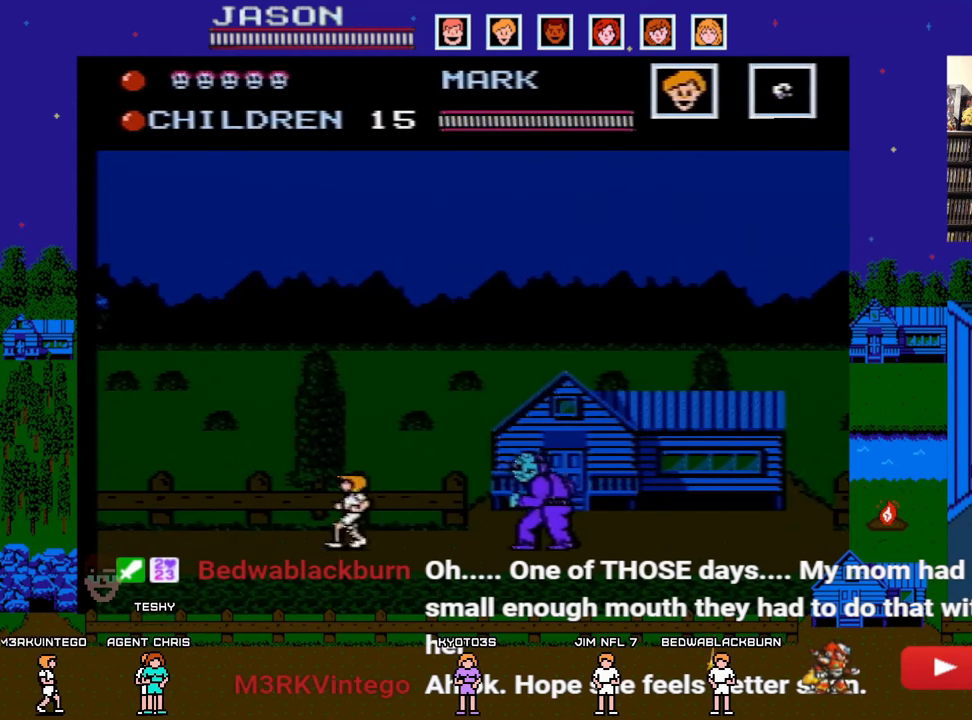
{"buttons": ["DPAD_LEFT"], "events": []}
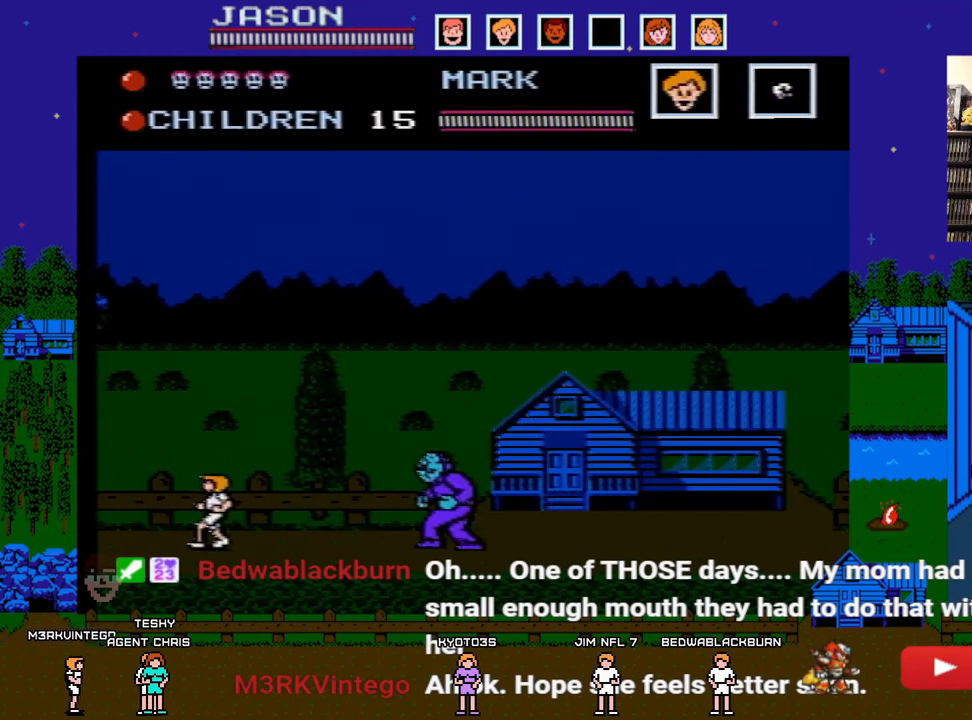
{"buttons": [], "events": [[217, "DPAD_UP", "down"], [233, "DPAD_LEFT", "up"], [233, "DPAD_RIGHT", "down"], [233, "DPAD_UP", "up"], [300, "B", "down"], [367, "DPAD_RIGHT", "up"], [433, "B", "up"]]}
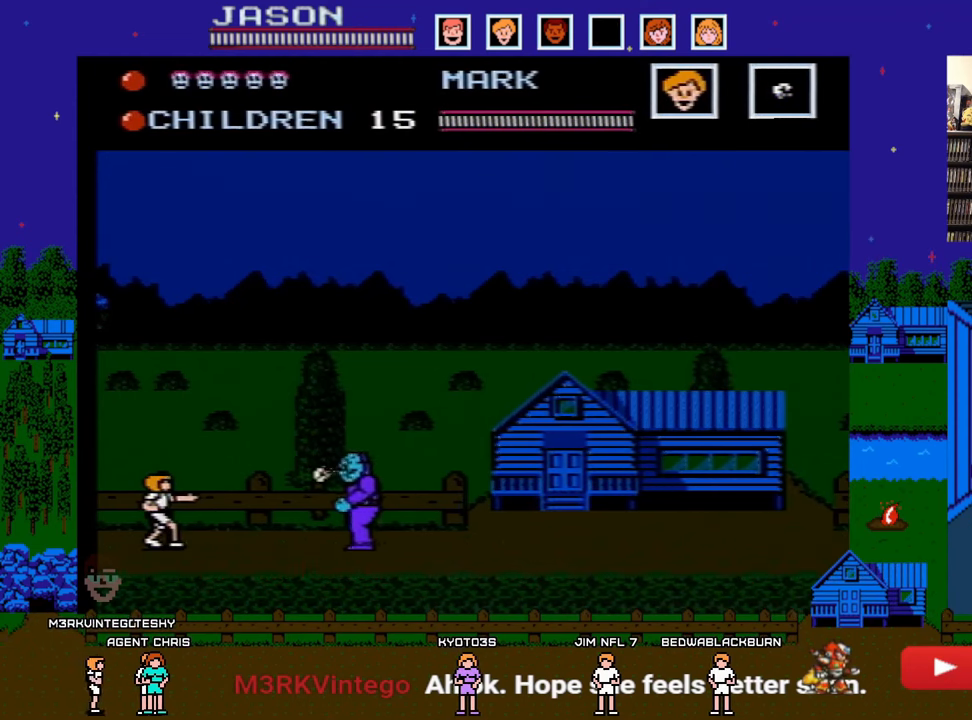
{"buttons": ["DPAD_LEFT"], "events": [[83, "B", "down"], [233, "B", "up"], [250, "DPAD_LEFT", "down"]]}
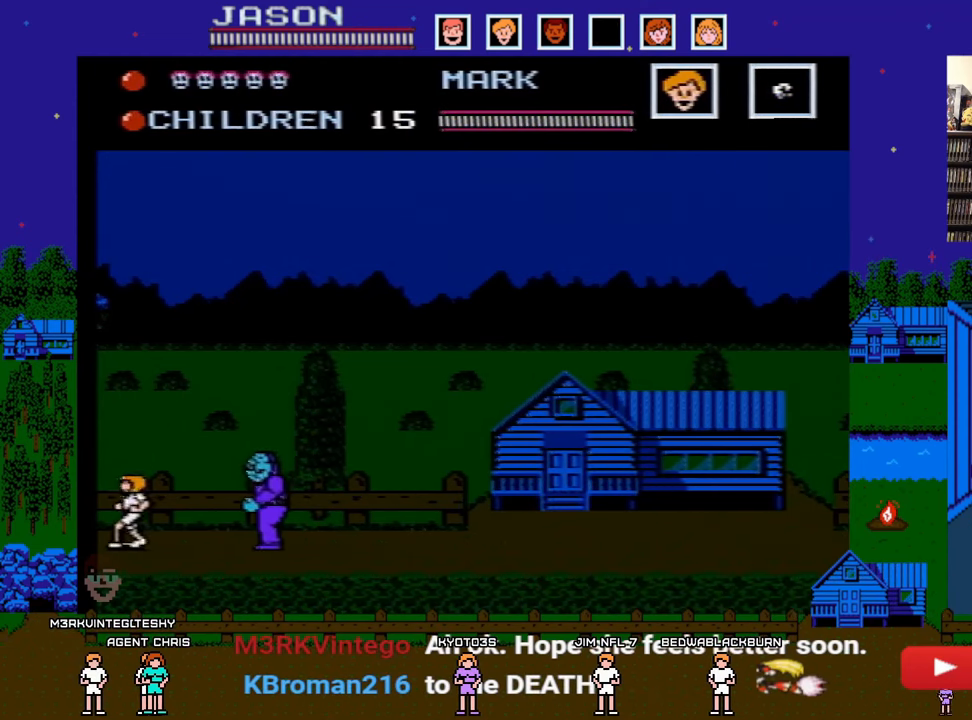
{"buttons": ["A"], "events": [[183, "DPAD_LEFT", "up"], [500, "A", "down"]]}
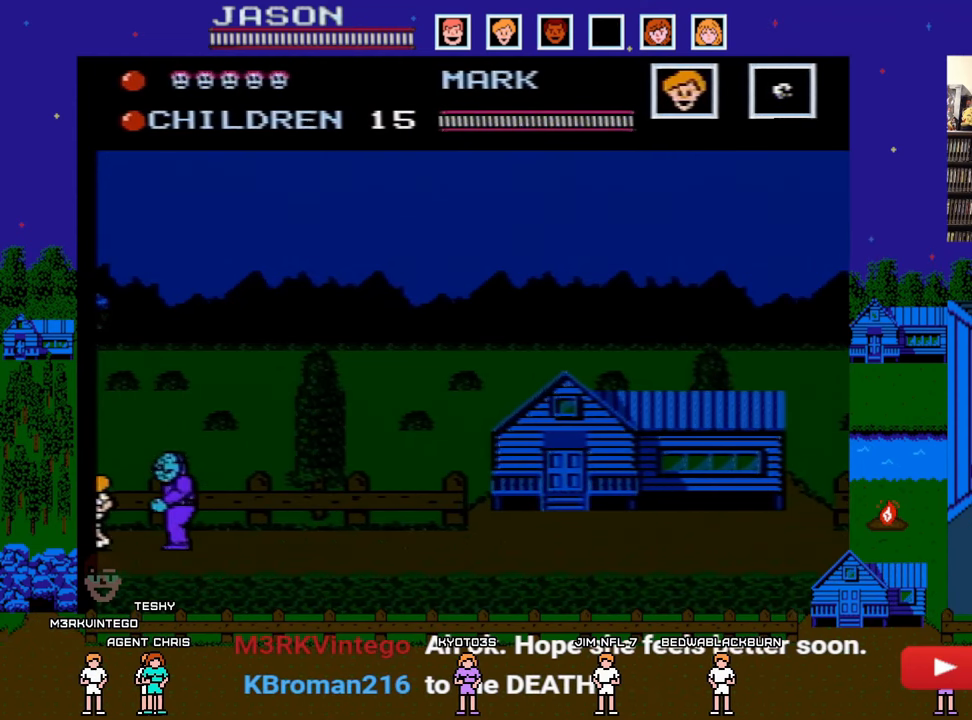
{"buttons": ["DPAD_RIGHT"], "events": [[267, "DPAD_RIGHT", "down"], [467, "A", "up"]]}
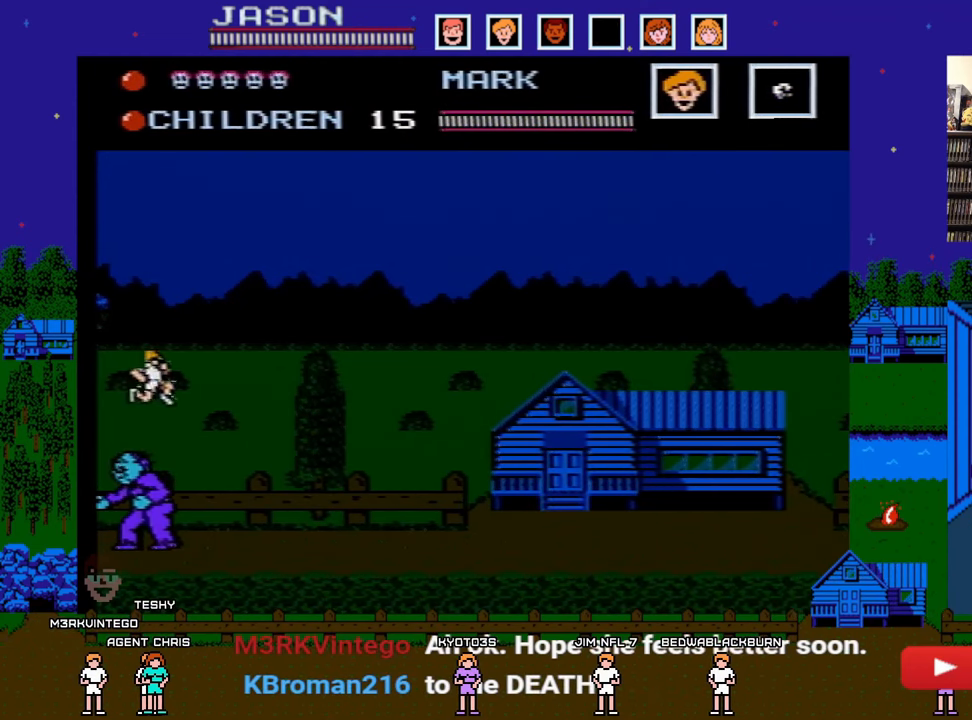
{"buttons": ["DPAD_RIGHT"], "events": []}
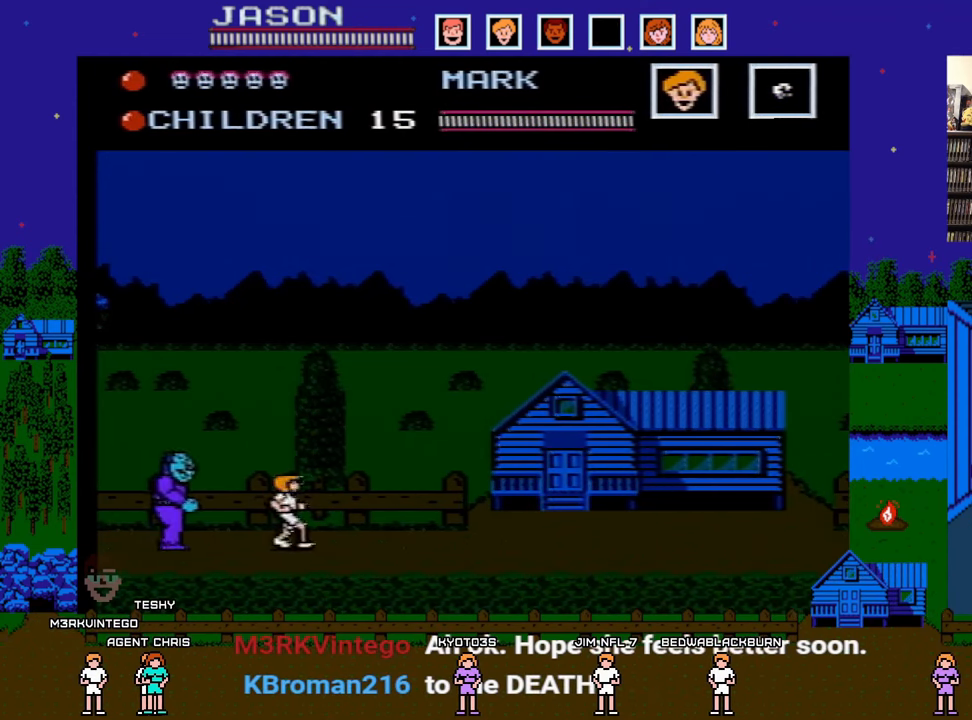
{"buttons": ["A", "DPAD_RIGHT"], "events": [[83, "A", "down"], [367, "DPAD_DOWN", "down"], [367, "DPAD_RIGHT", "up"], [383, "DPAD_LEFT", "down"], [433, "DPAD_DOWN", "up"], [450, "DPAD_DOWN", "down"], [483, "DPAD_LEFT", "up"], [500, "DPAD_DOWN", "up"], [500, "DPAD_RIGHT", "down"]]}
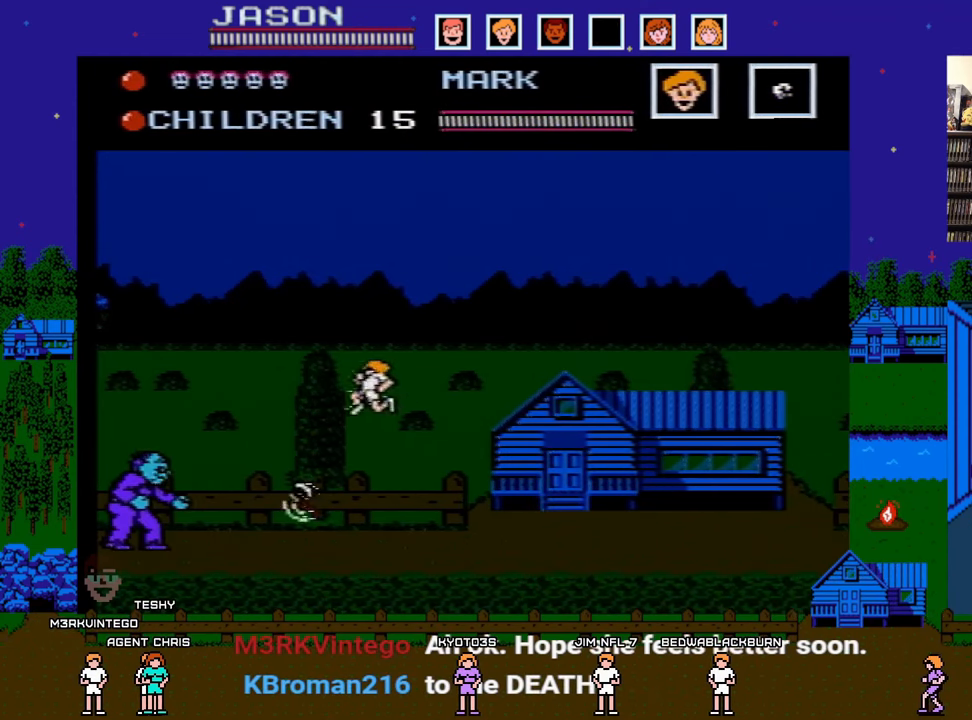
{"buttons": ["DPAD_RIGHT"], "events": [[417, "A", "up"]]}
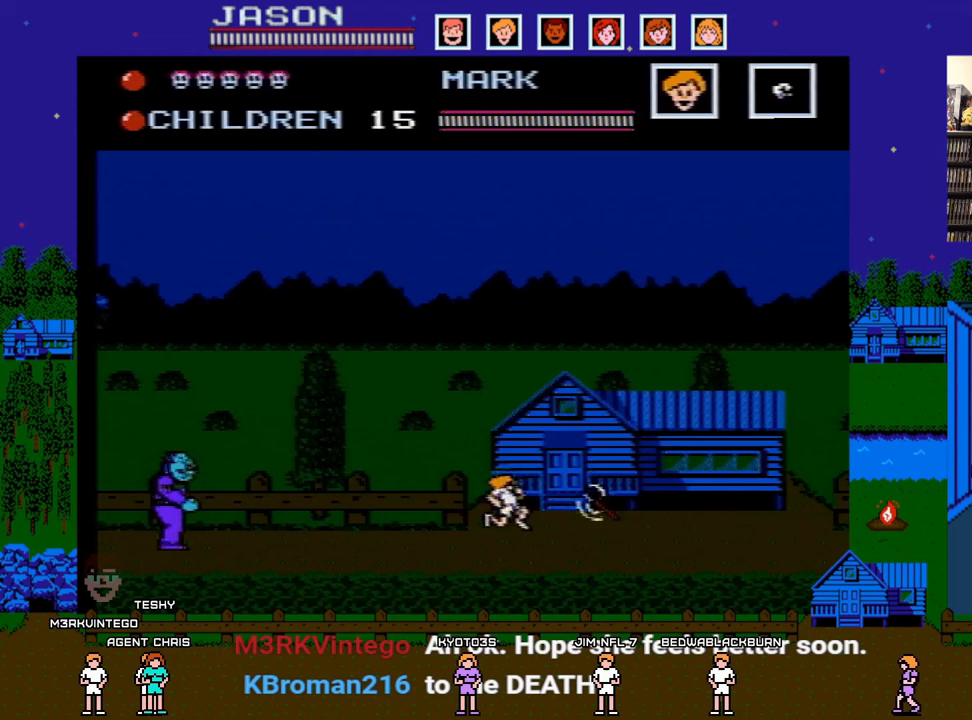
{"buttons": ["DPAD_RIGHT"], "events": []}
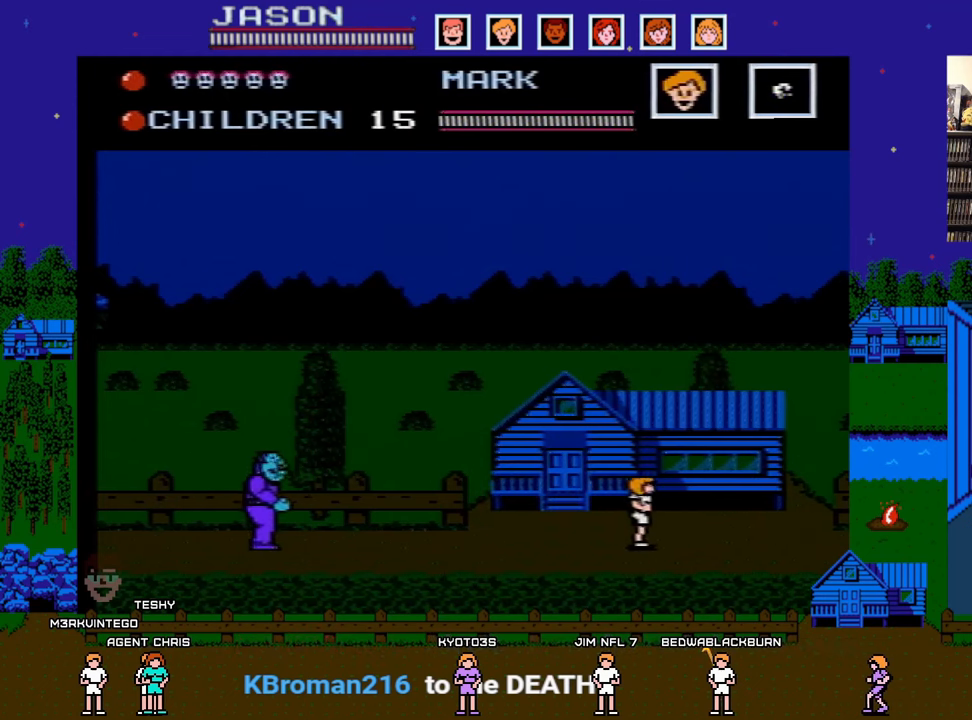
{"buttons": ["DPAD_RIGHT"], "events": []}
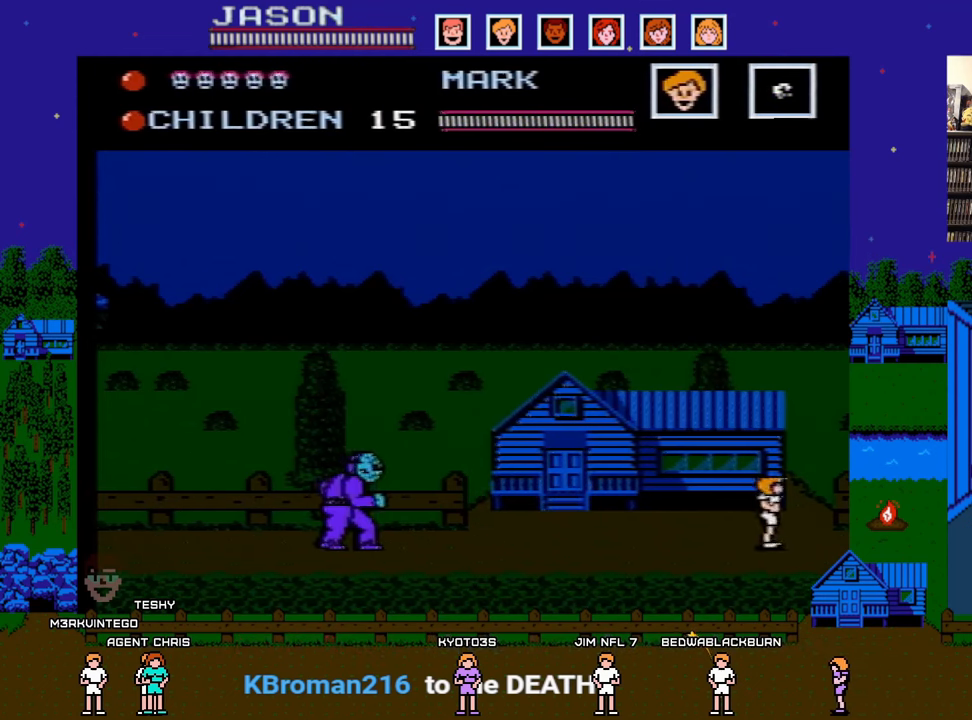
{"buttons": [], "events": [[117, "DPAD_RIGHT", "up"], [133, "DPAD_DOWN", "down"], [133, "DPAD_LEFT", "down"], [150, "DPAD_DOWN", "up"], [200, "B", "down"], [250, "DPAD_LEFT", "up"], [333, "B", "up"]]}
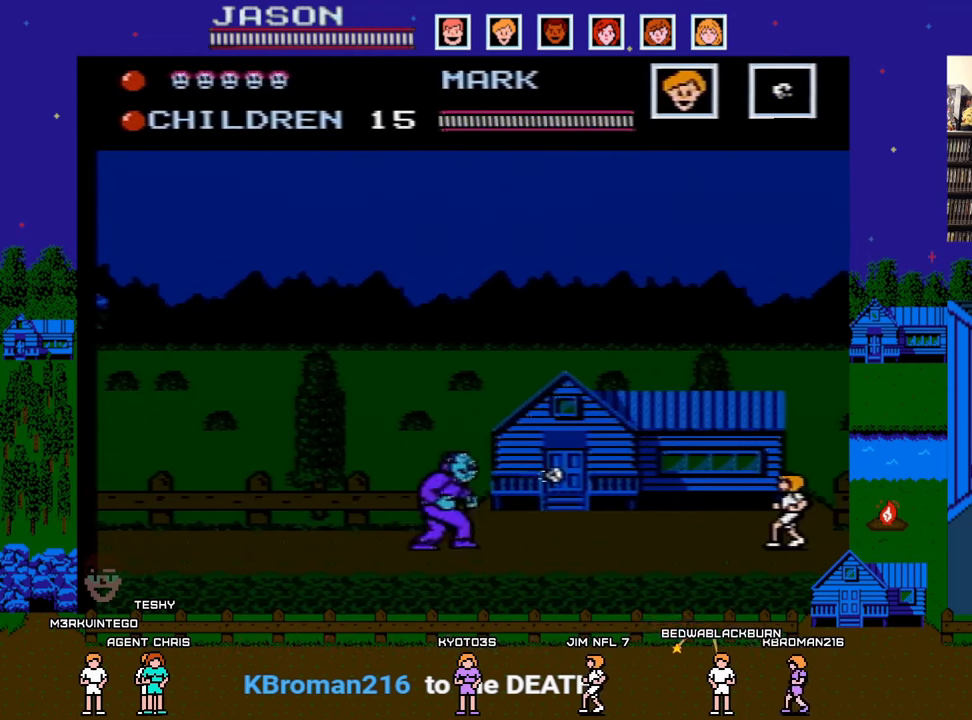
{"buttons": [], "events": [[17, "B", "down"], [150, "B", "up"], [283, "B", "down"], [417, "B", "up"]]}
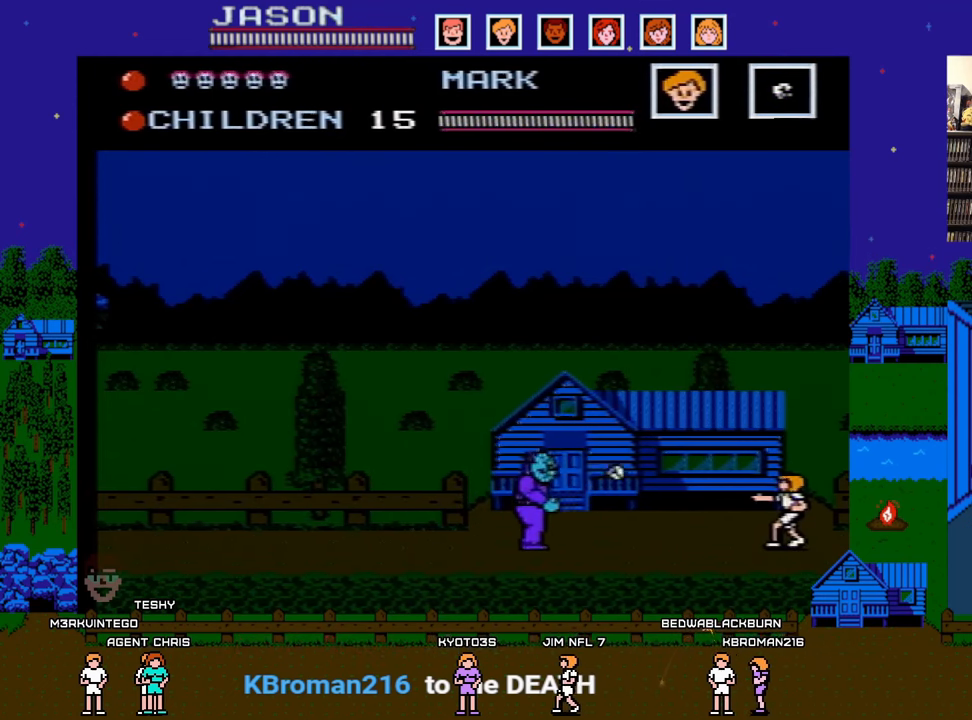
{"buttons": ["B"], "events": [[133, "B", "down"], [250, "B", "up"], [433, "B", "down"]]}
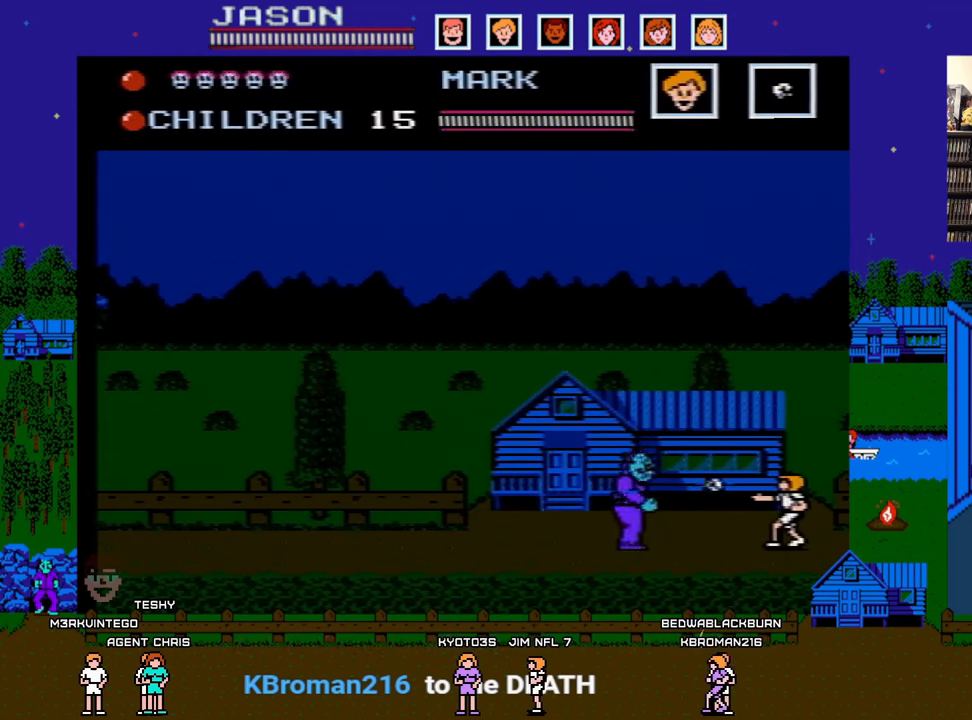
{"buttons": ["DPAD_RIGHT"], "events": [[50, "B", "up"], [317, "DPAD_RIGHT", "down"]]}
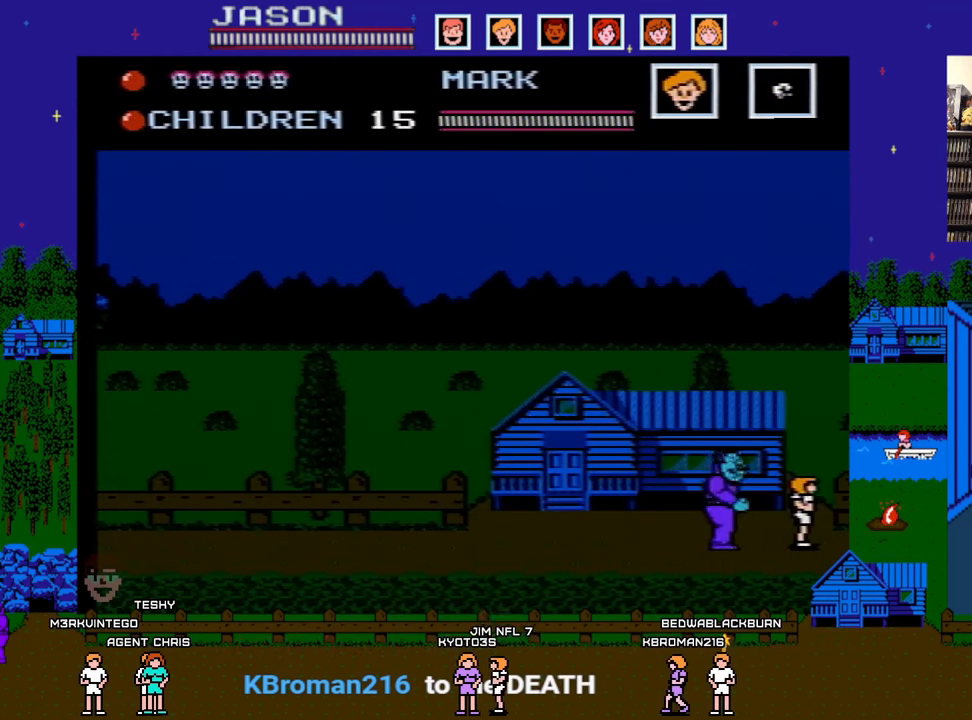
{"buttons": ["A", "DPAD_LEFT"], "events": [[33, "DPAD_RIGHT", "up"], [133, "A", "down"], [417, "DPAD_LEFT", "down"]]}
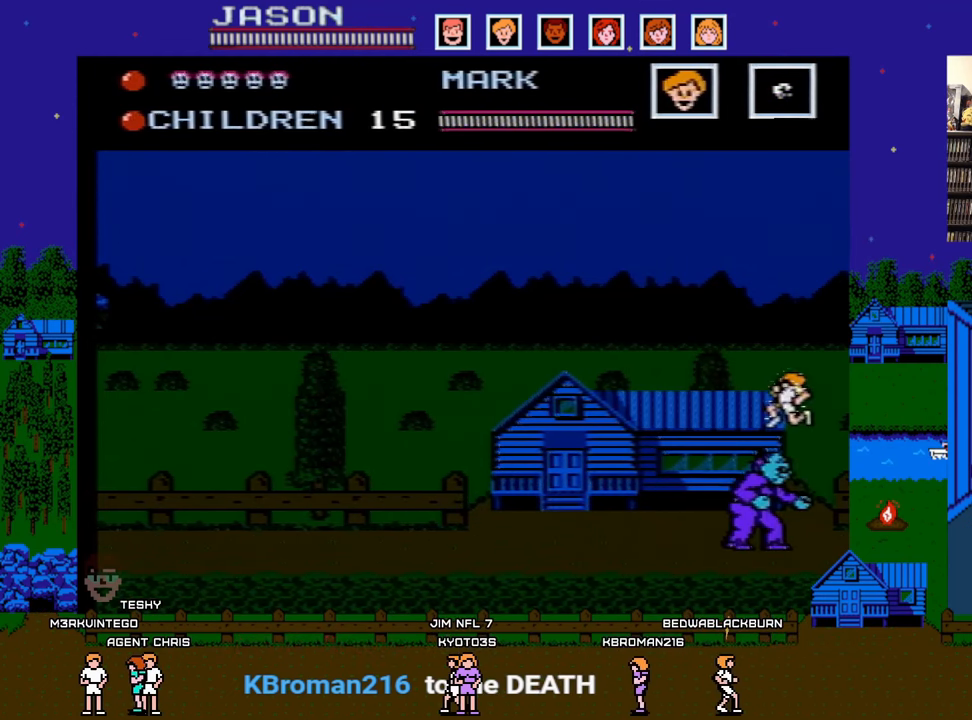
{"buttons": ["DPAD_LEFT"], "events": [[100, "A", "up"]]}
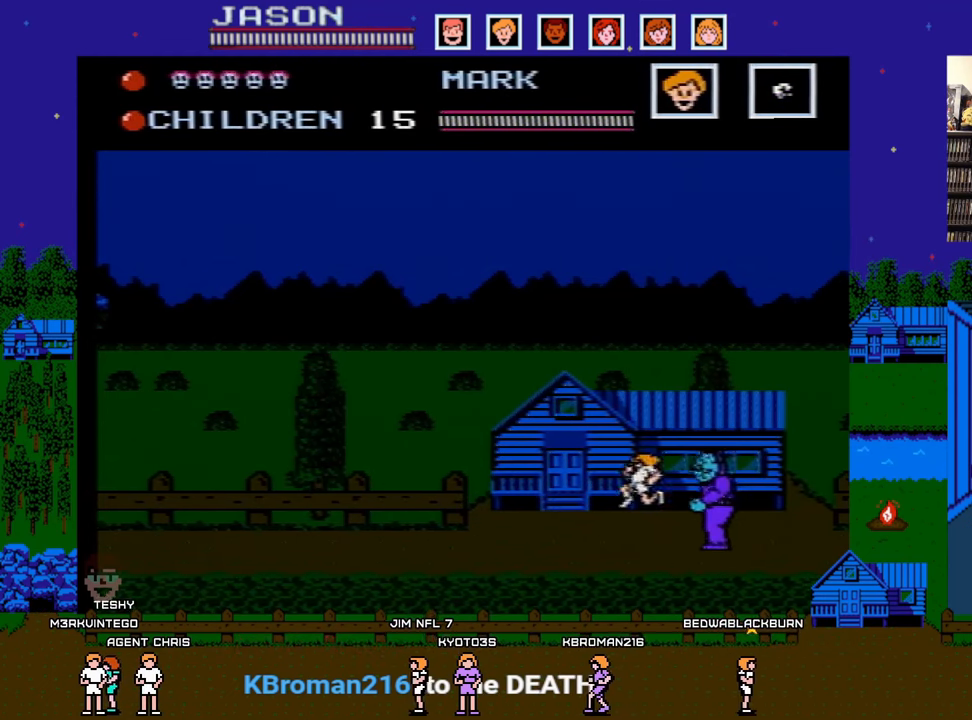
{"buttons": ["A", "DPAD_LEFT"], "events": [[183, "A", "down"]]}
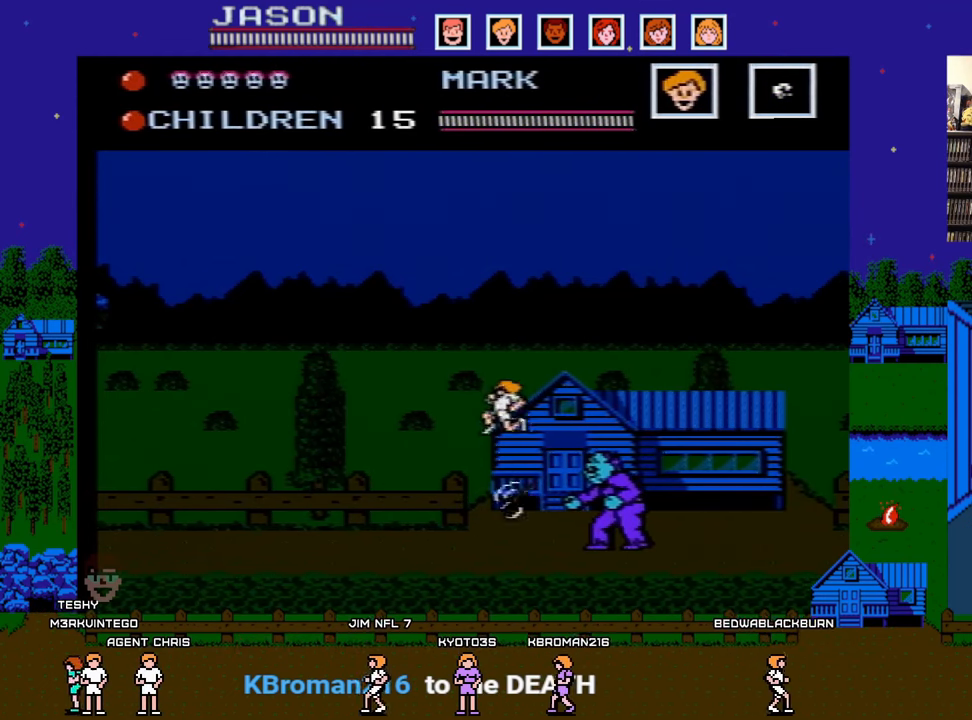
{"buttons": ["DPAD_LEFT"], "events": [[167, "A", "up"]]}
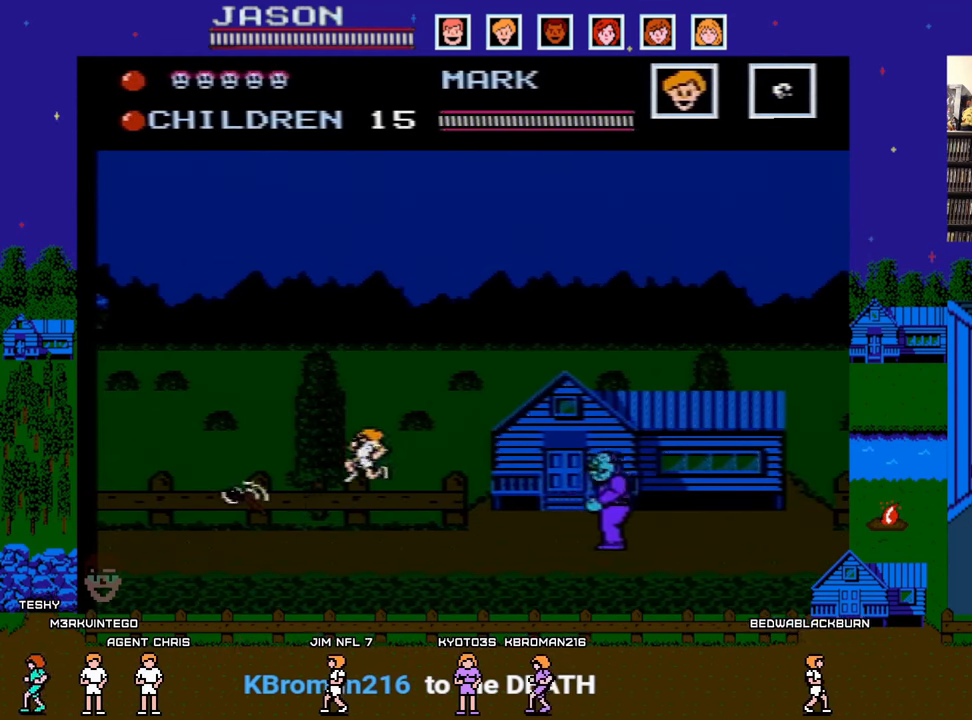
{"buttons": ["DPAD_LEFT"], "events": []}